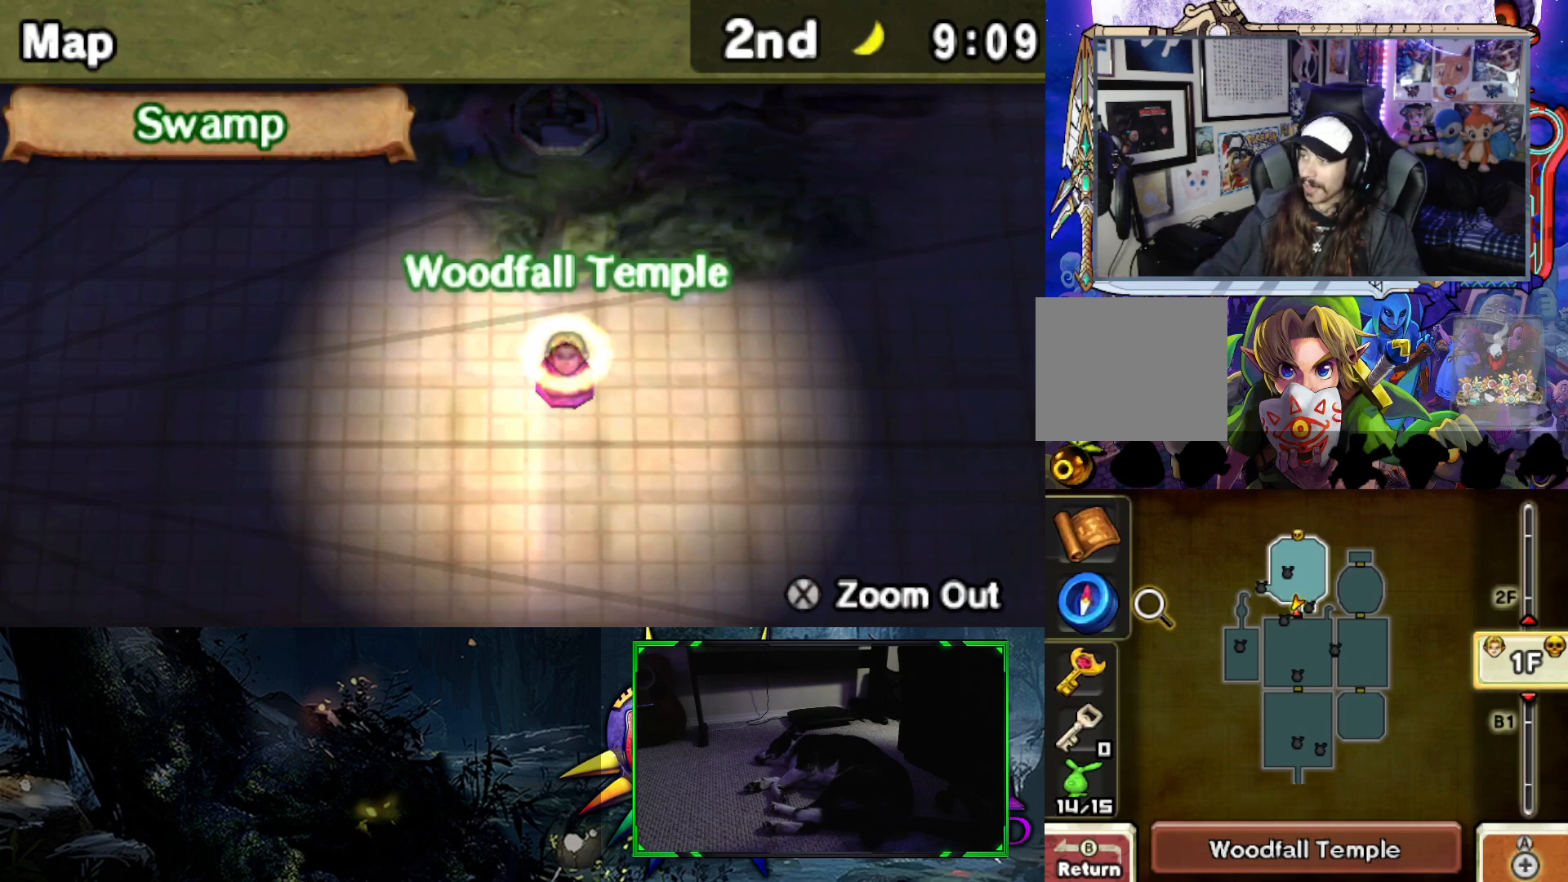
Gameplay with a controller (Xbox layout); each line is a JSON object with the inputs held at the frame after it. "events" lists button and stick changes between this image and that frame as [ms after this image, input, new state], when the widget could be followed in between.
{"buttons": [], "left_stick": "center", "right_stick": "center", "events": [[283, "A", "down"], [467, "A", "up"]]}
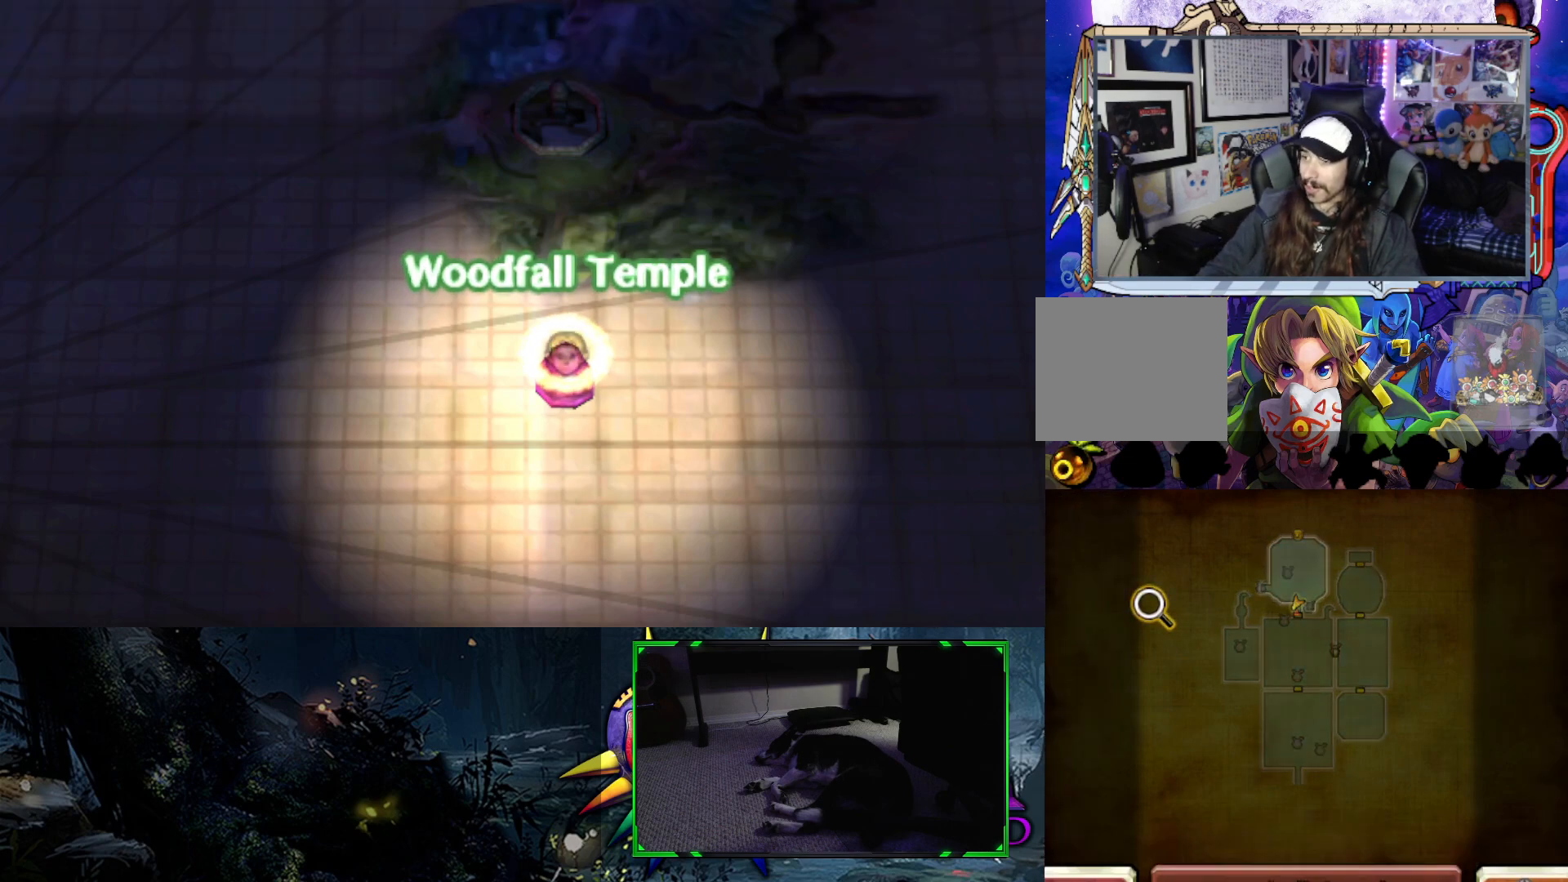
{"buttons": [], "left_stick": "center", "right_stick": "center", "events": []}
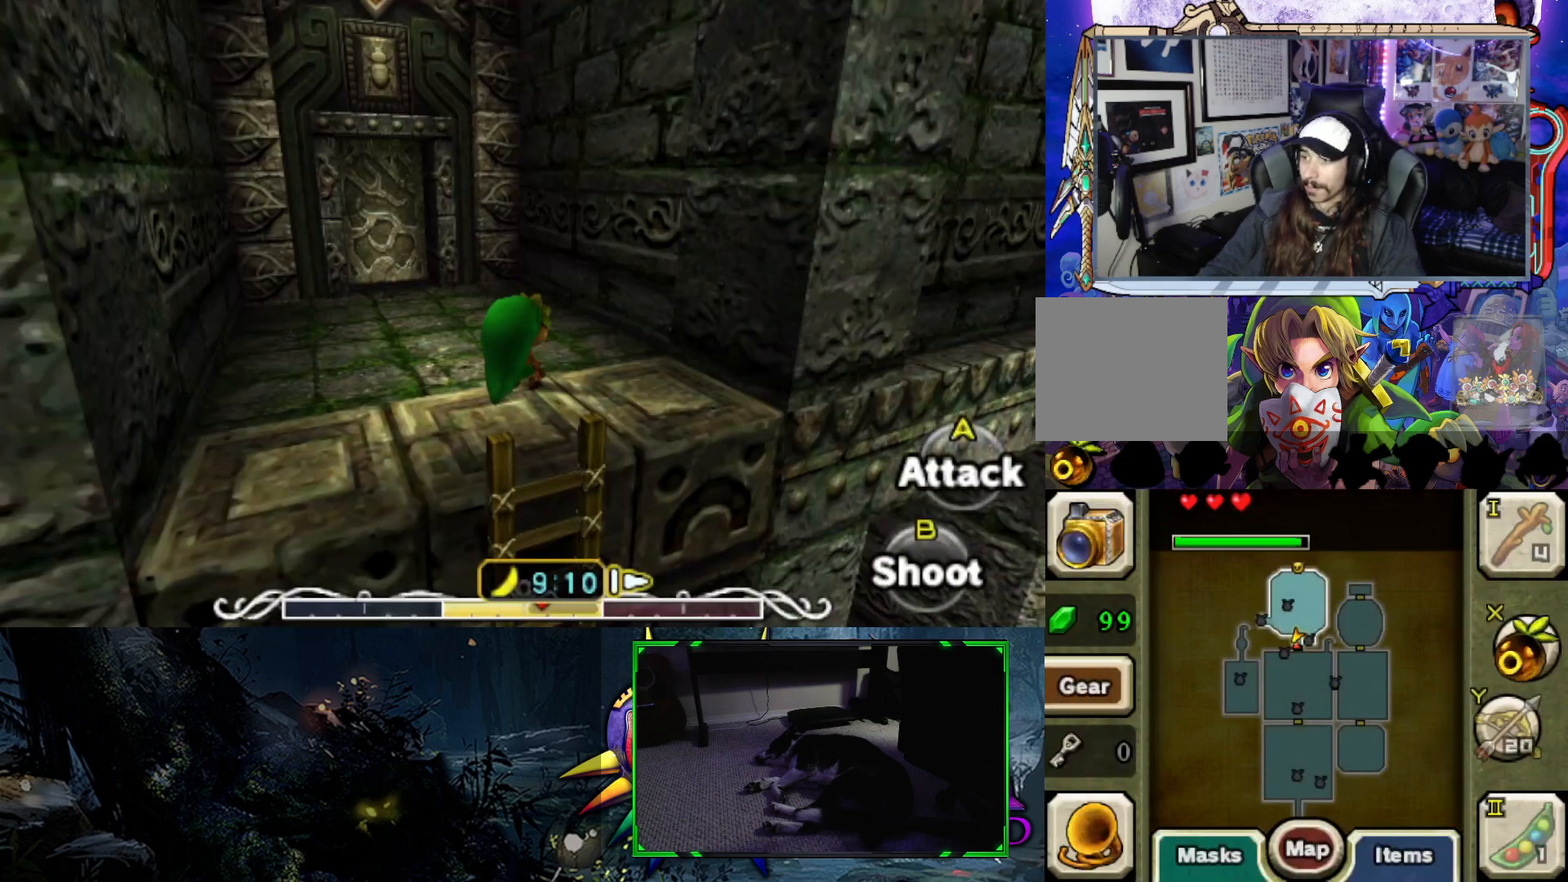
{"buttons": [], "left_stick": "up-left", "right_stick": "center", "events": [[133, "left_stick", "up"], [300, "left_stick", "up-left"]]}
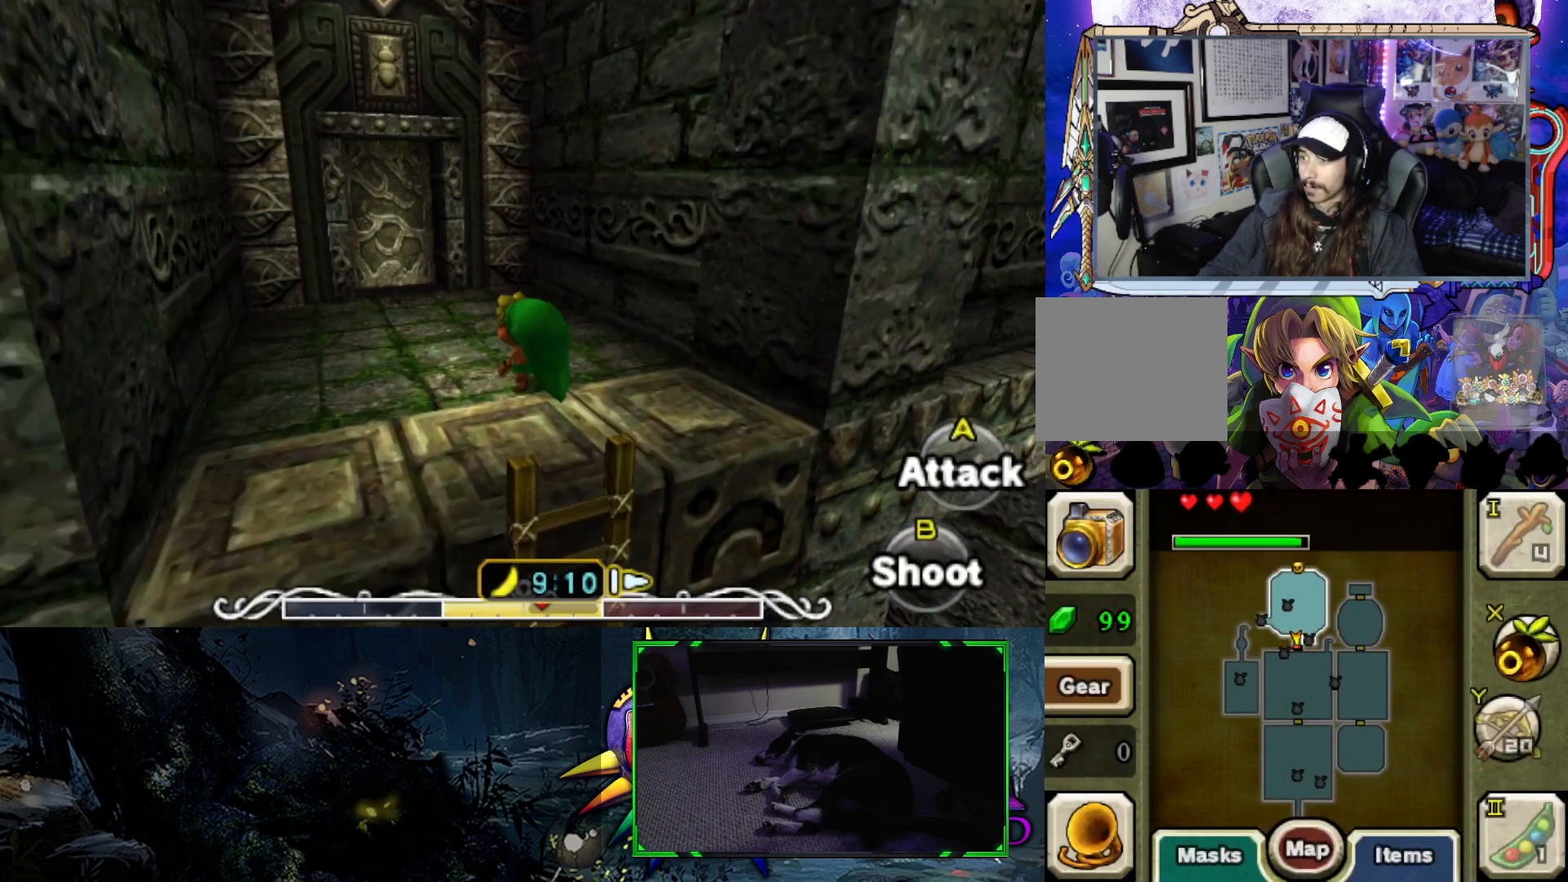
{"buttons": [], "left_stick": "up-left", "right_stick": "center", "events": []}
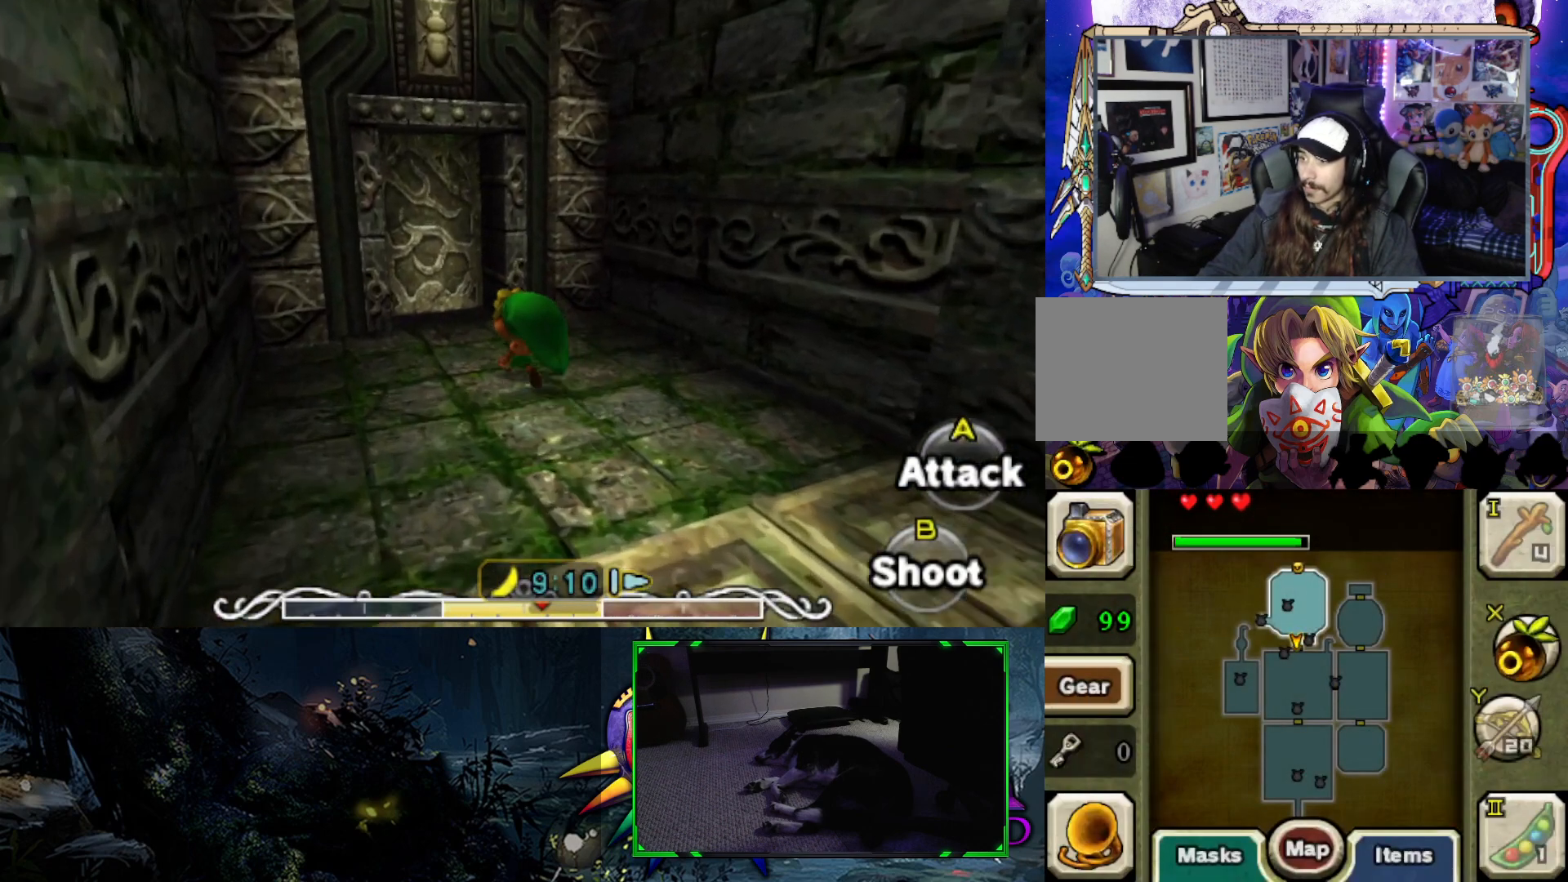
{"buttons": [], "left_stick": "up-left", "right_stick": "center", "events": []}
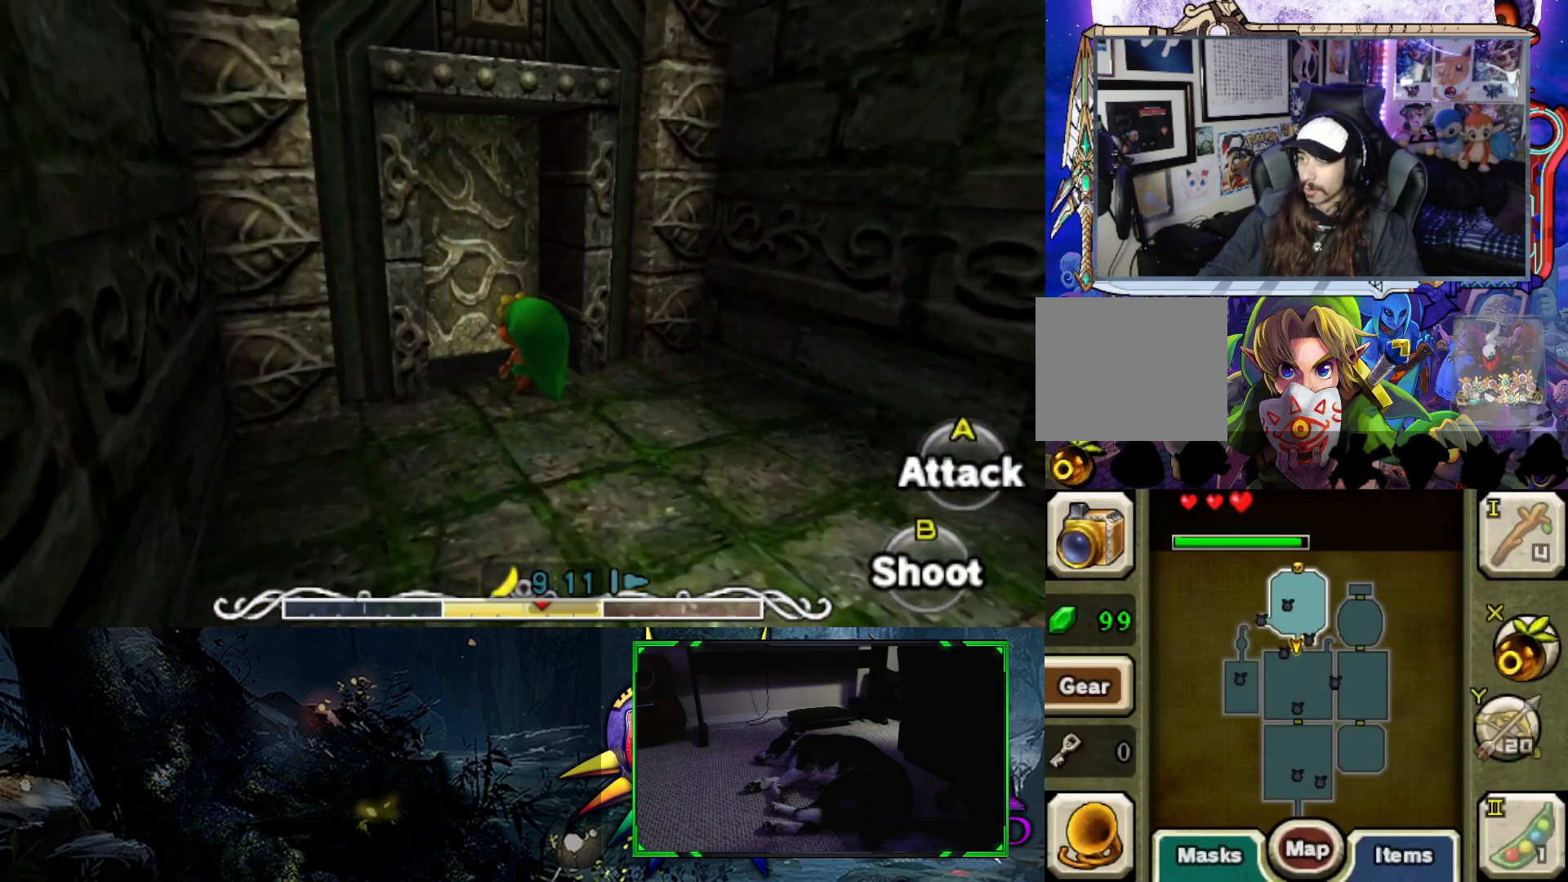
{"buttons": [], "left_stick": "up-left", "right_stick": "center", "events": [[50, "B", "down"], [217, "B", "up"]]}
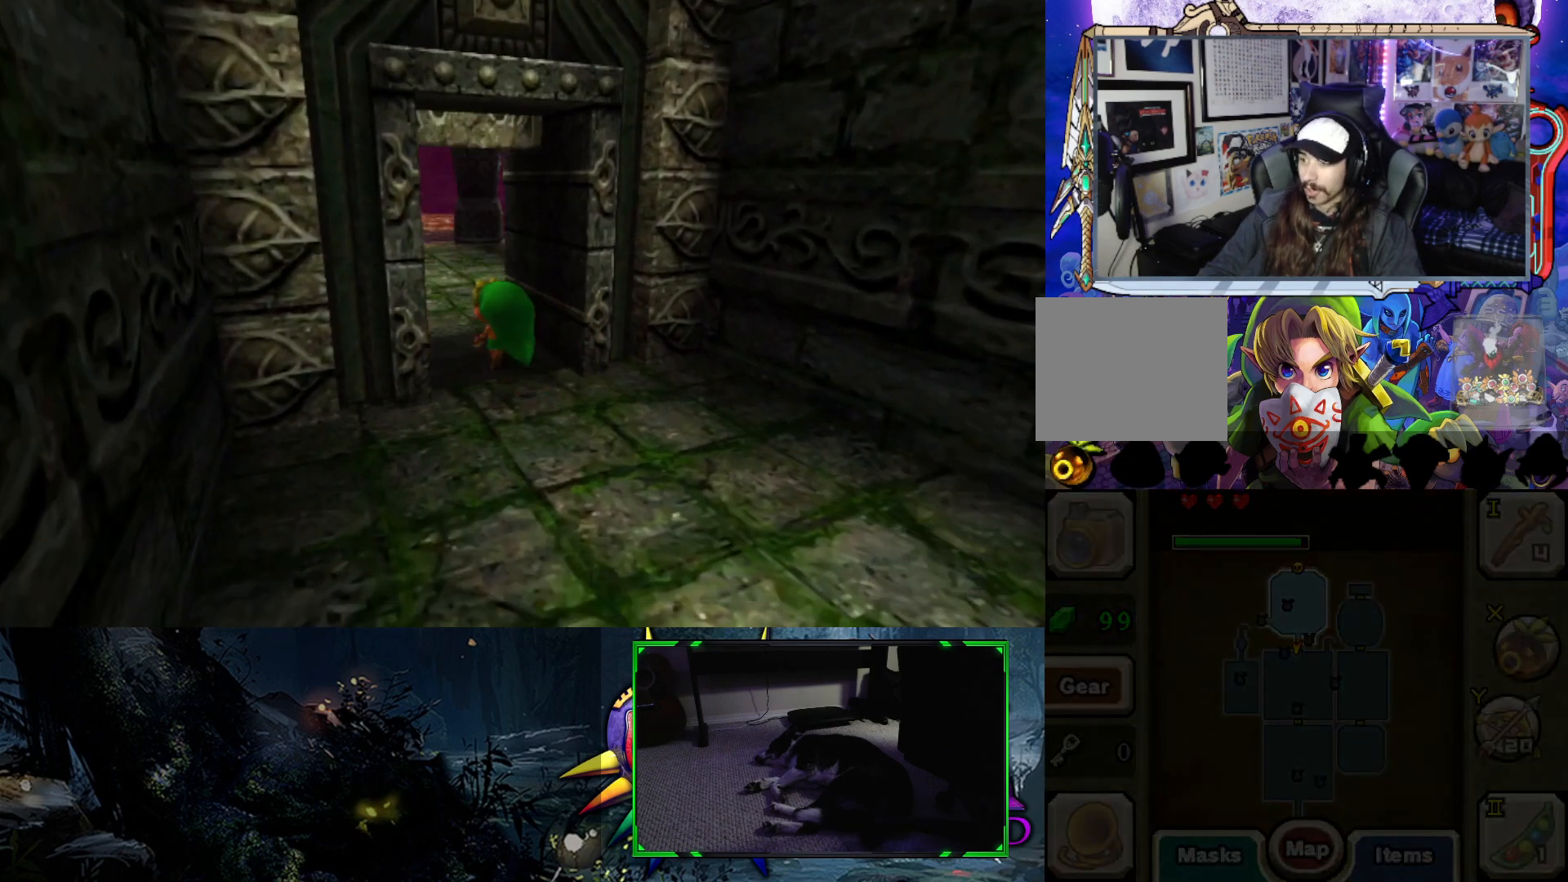
{"buttons": [], "left_stick": "up-left", "right_stick": "center", "events": [[167, "left_stick", "center"], [417, "left_stick", "up-left"]]}
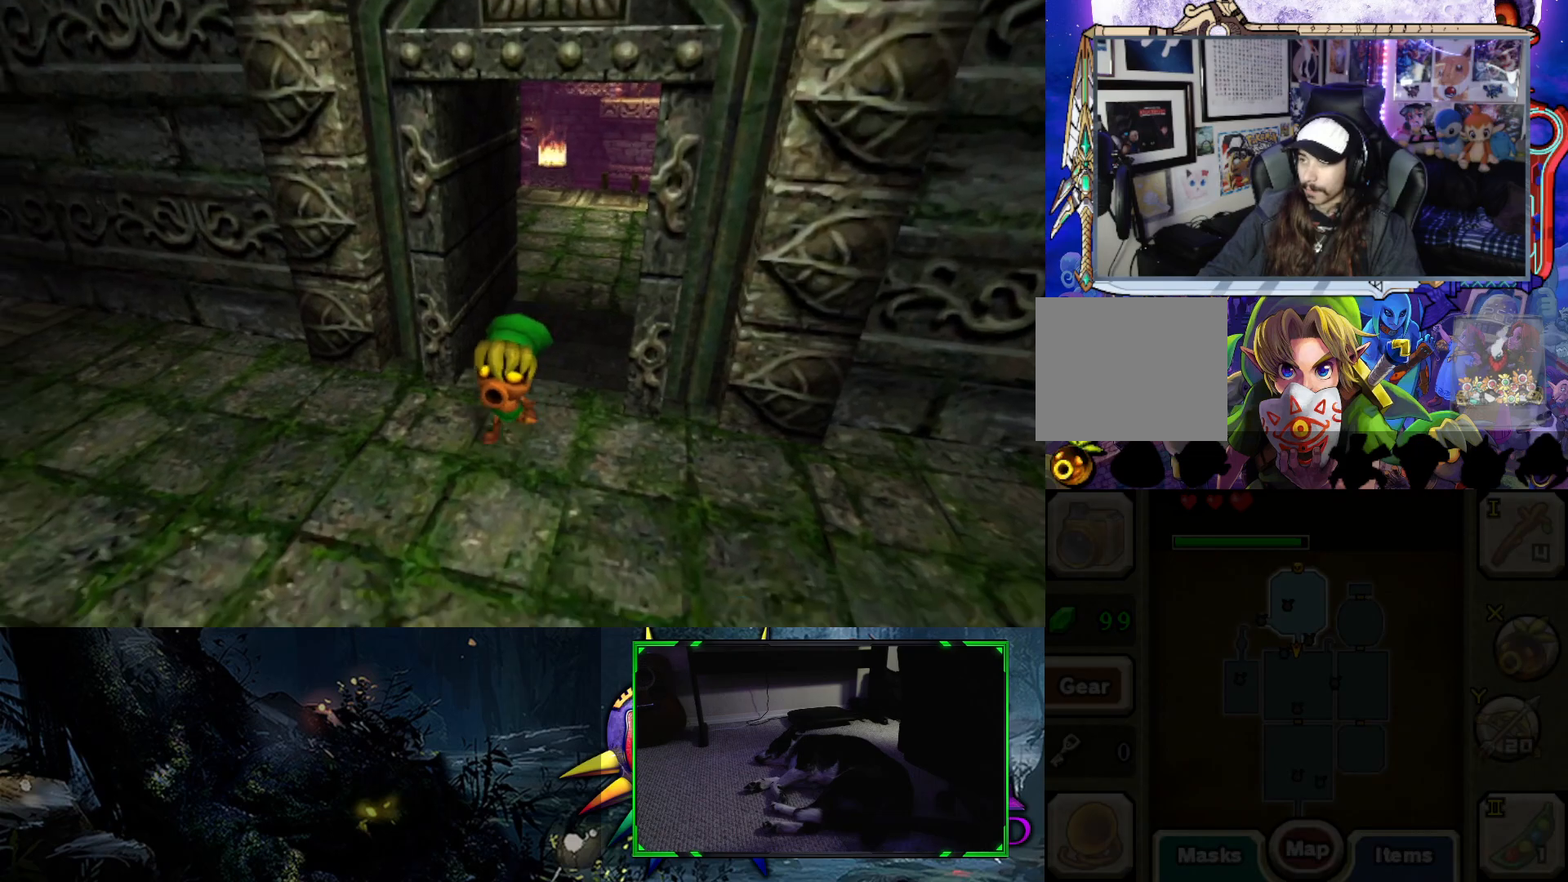
{"buttons": [], "left_stick": "center", "right_stick": "center", "events": [[300, "left_stick", "center"]]}
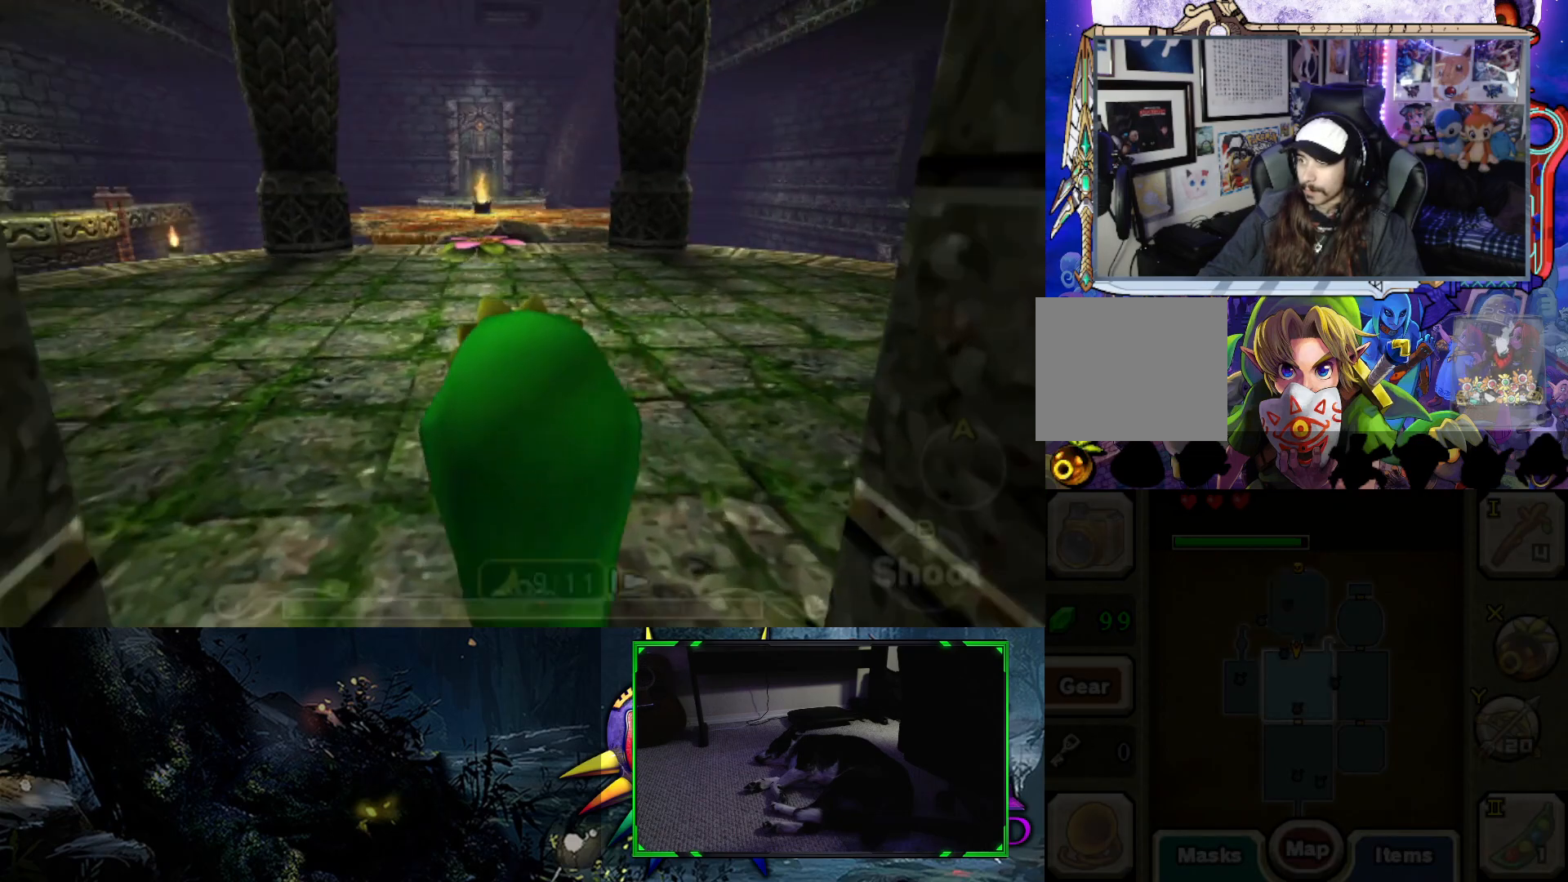
{"buttons": [], "left_stick": "up", "right_stick": "center", "events": [[83, "left_stick", "up-left"], [217, "left_stick", "up"]]}
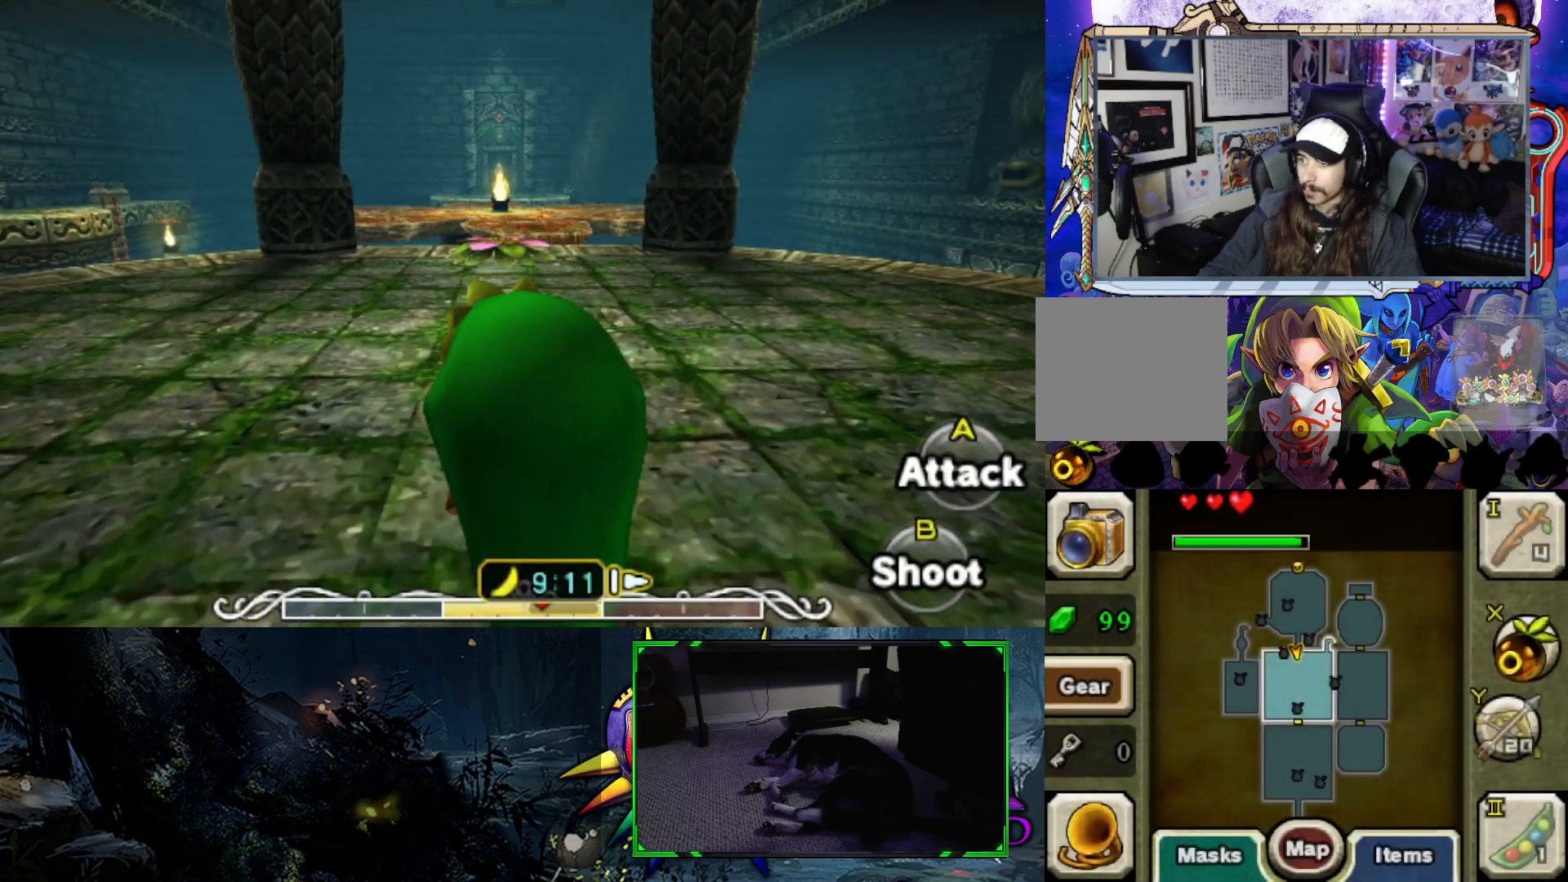
{"buttons": [], "left_stick": "up", "right_stick": "down", "events": [[400, "right_stick", "down"]]}
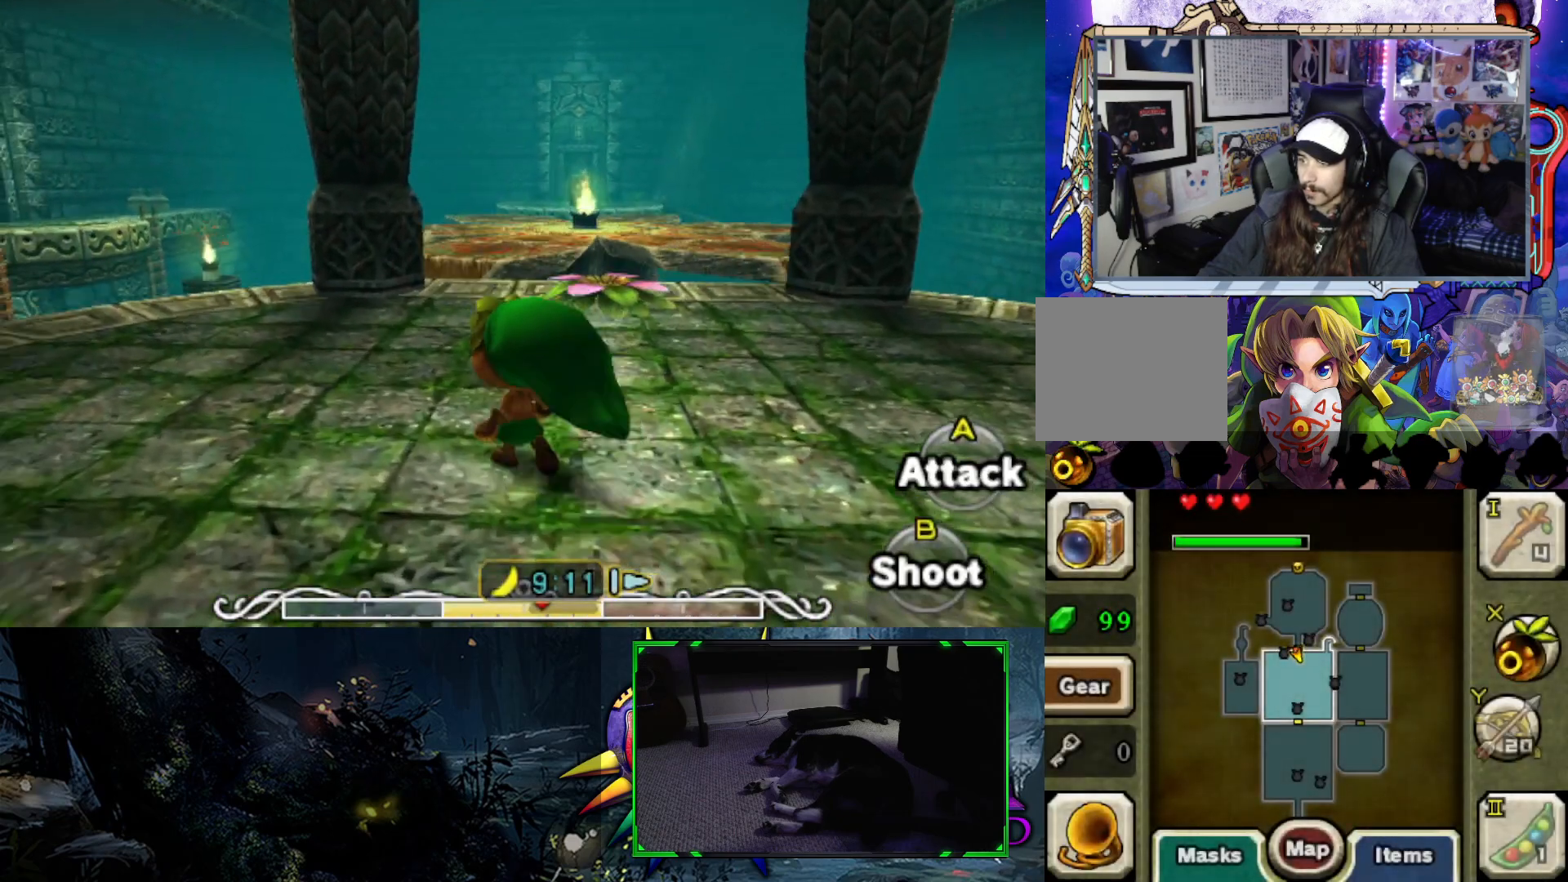
{"buttons": [], "left_stick": "up-left", "right_stick": "center", "events": [[67, "left_stick", "up-left"], [350, "right_stick", "center"]]}
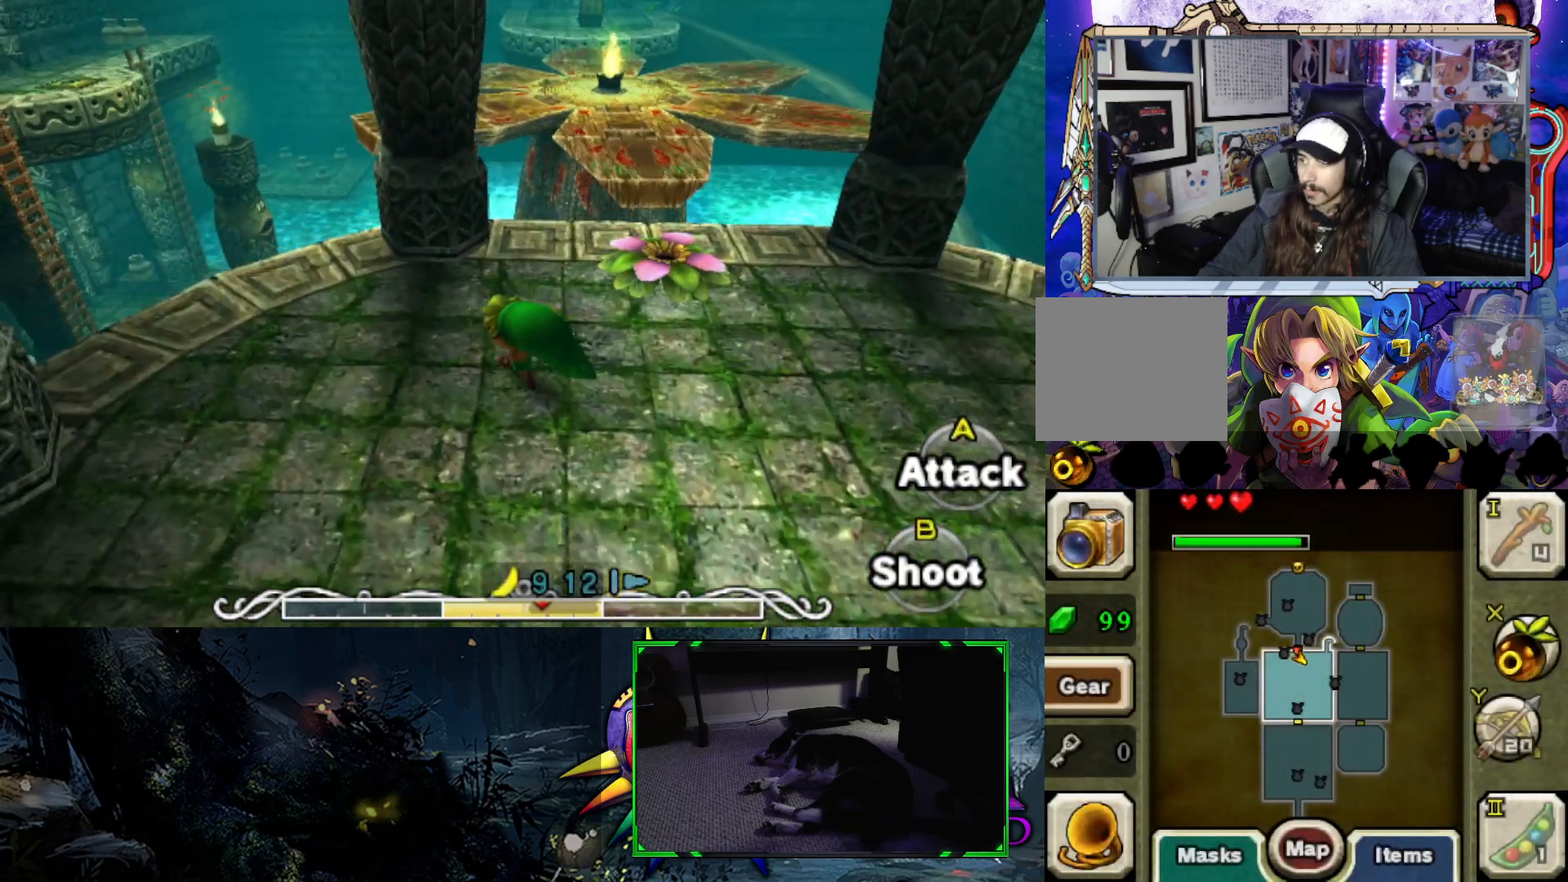
{"buttons": [], "left_stick": "up-left", "right_stick": "down", "events": [[183, "right_stick", "down"]]}
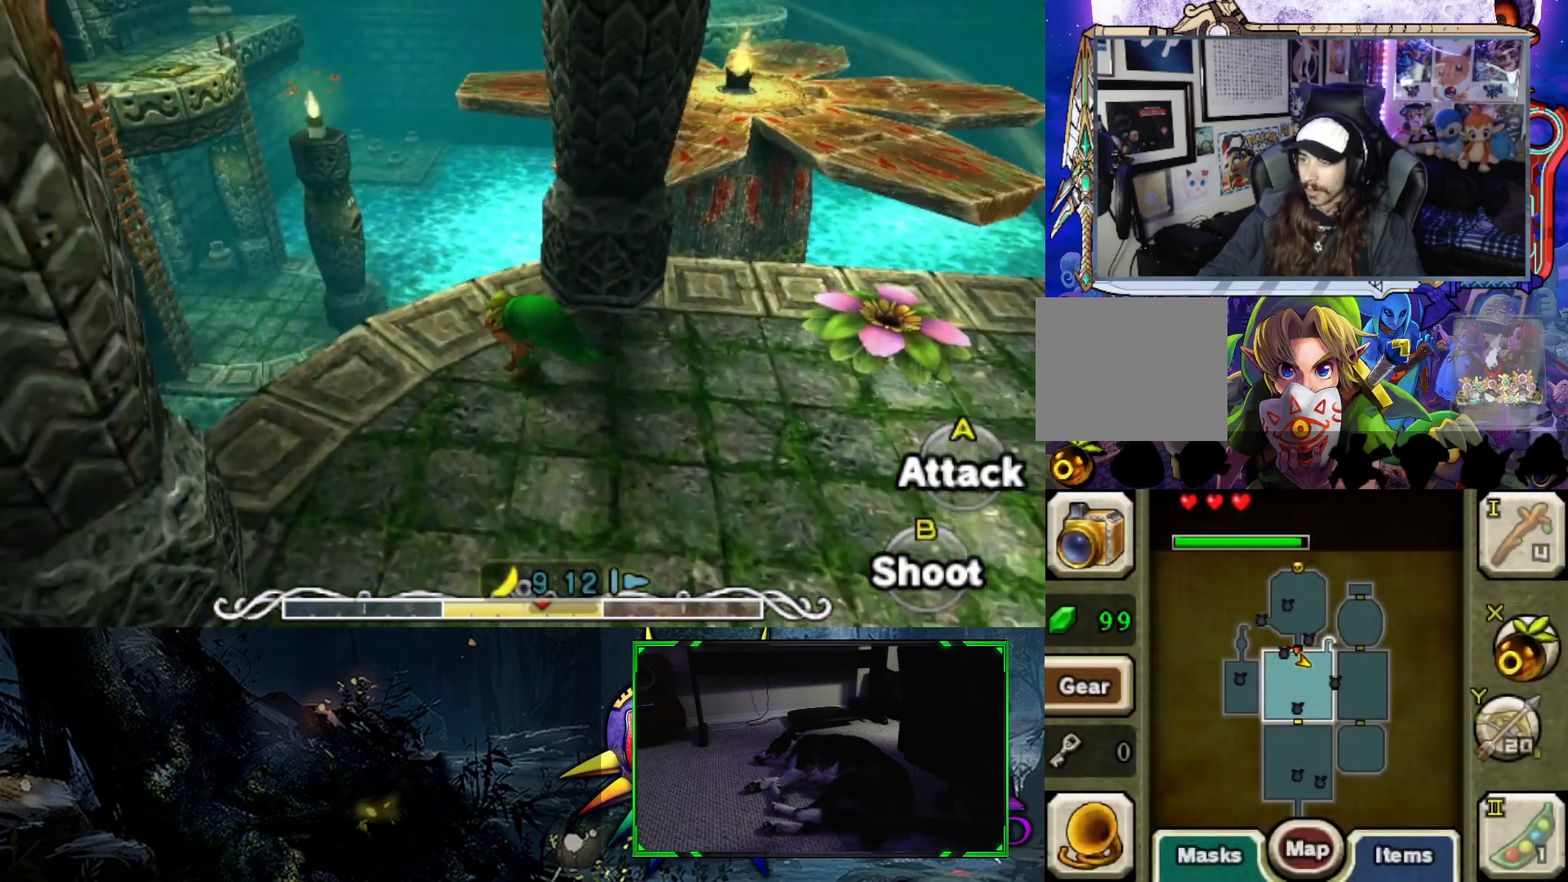
{"buttons": ["B"], "left_stick": "up-left", "right_stick": "center", "events": [[100, "right_stick", "center"], [350, "B", "down"]]}
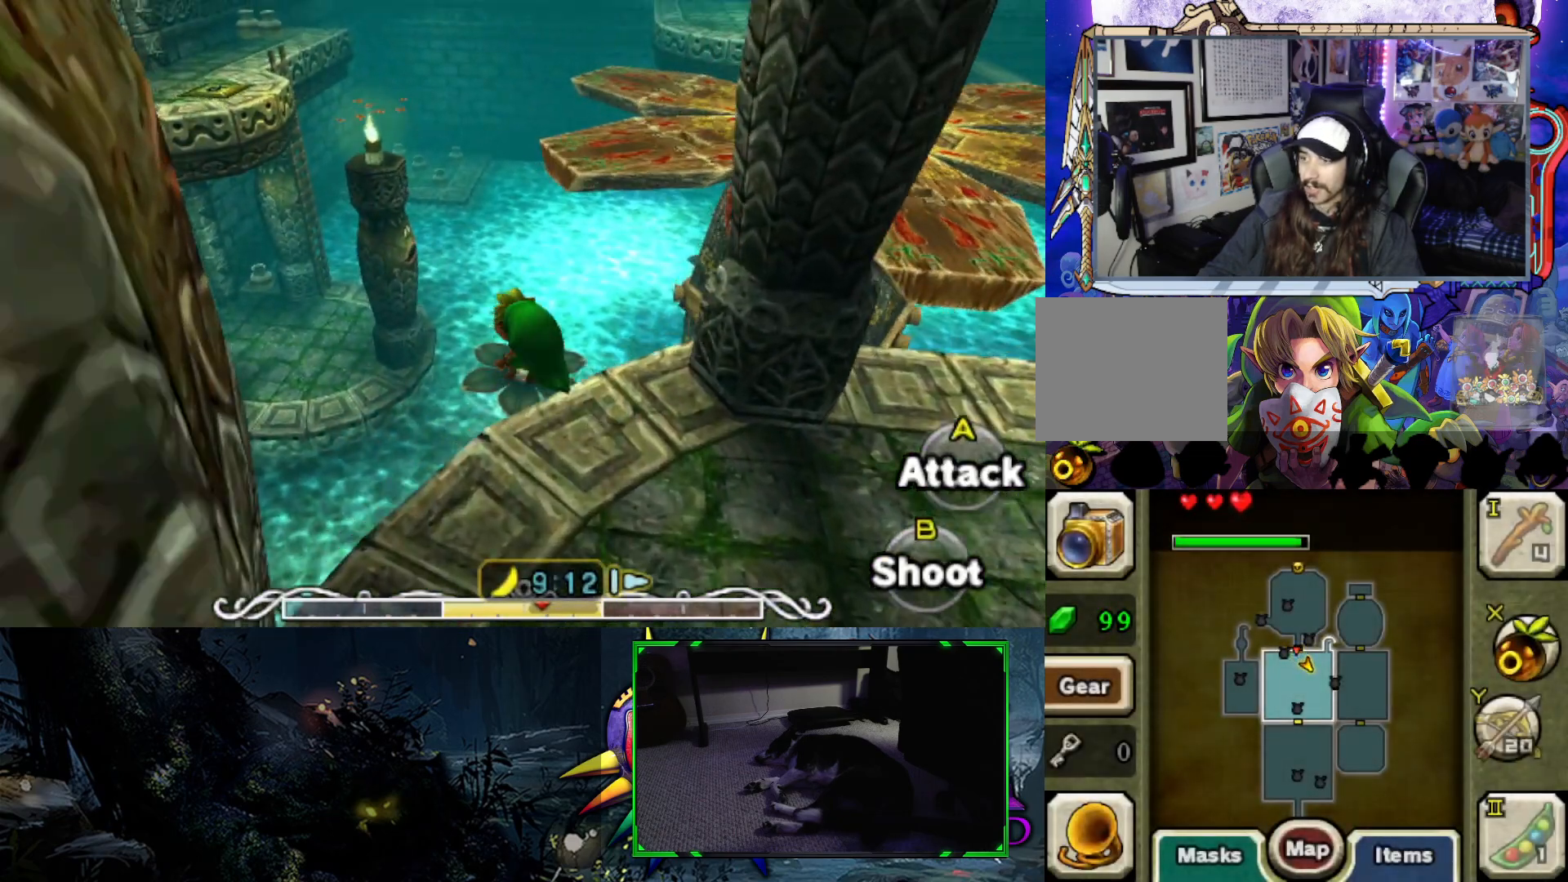
{"buttons": [], "left_stick": "up", "right_stick": "center", "events": [[67, "B", "up"], [267, "left_stick", "up"]]}
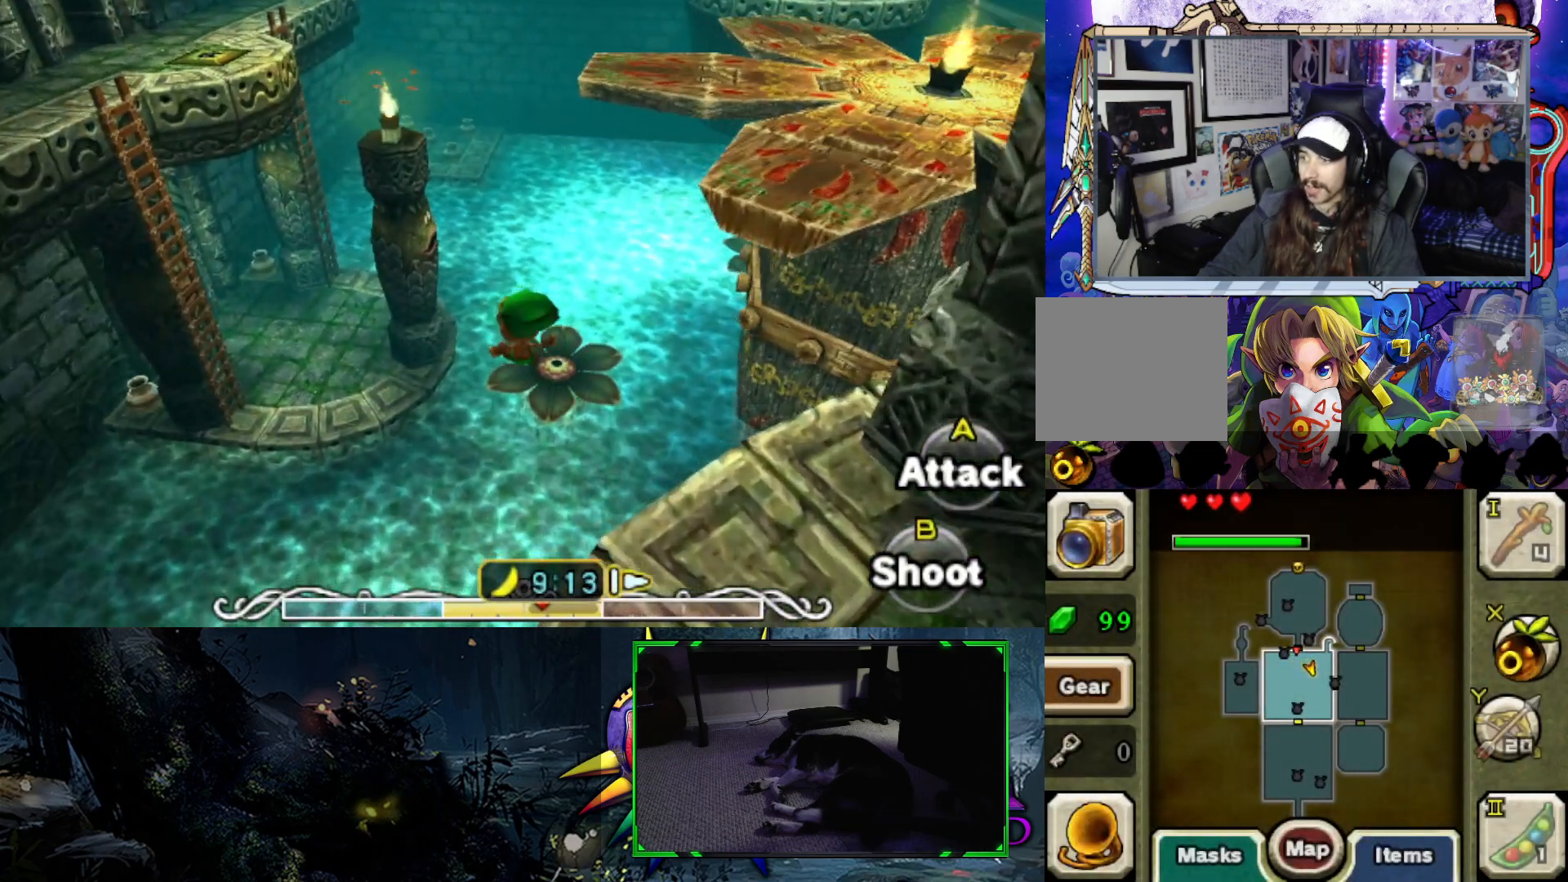
{"buttons": [], "left_stick": "up", "right_stick": "center", "events": []}
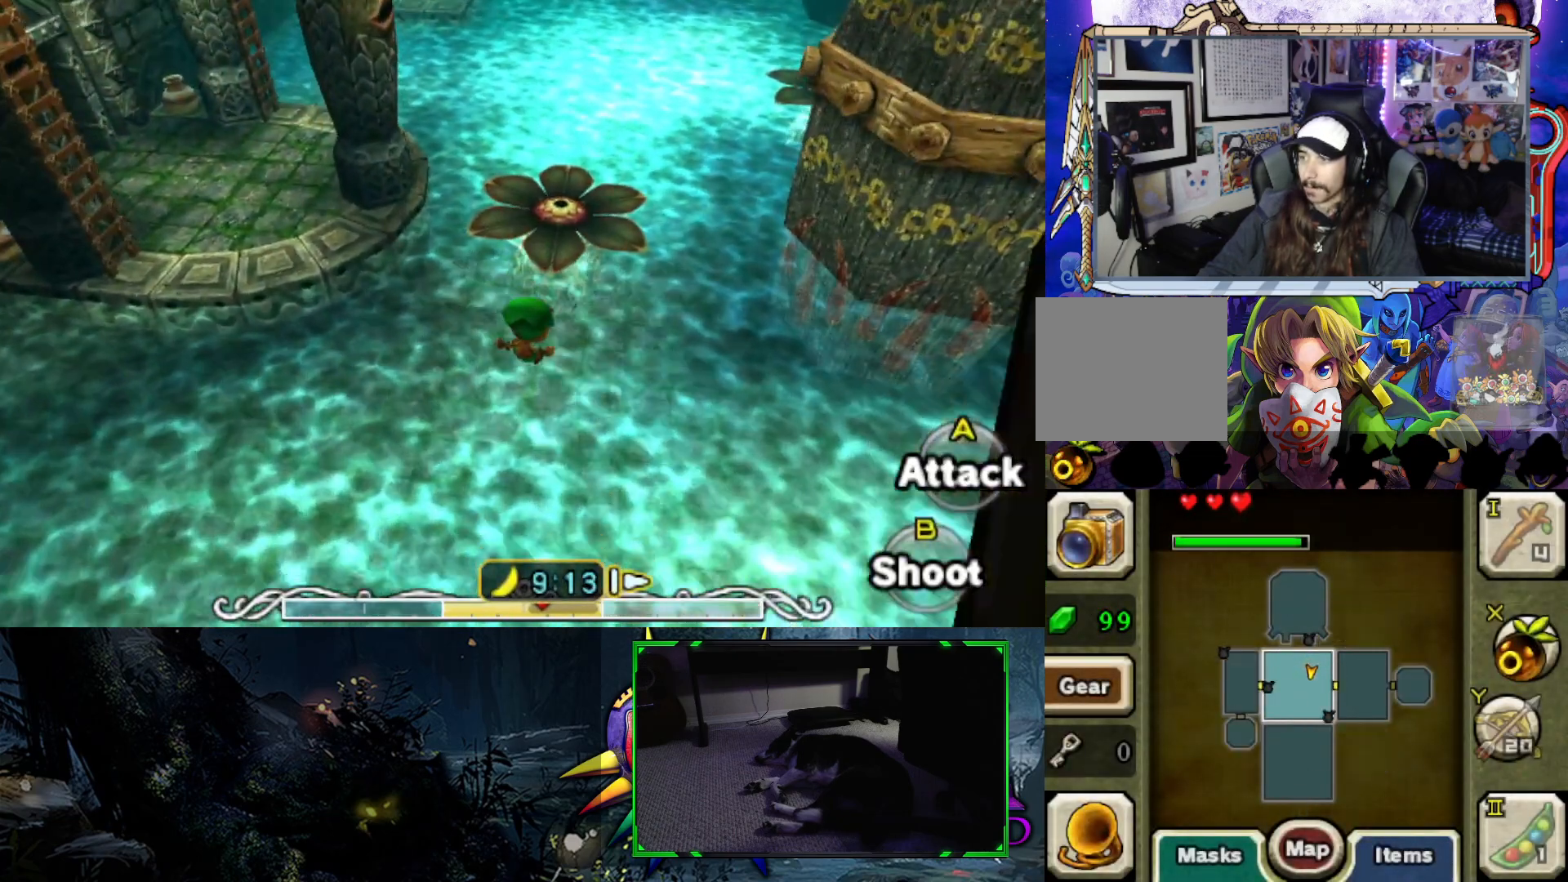
{"buttons": [], "left_stick": "up", "right_stick": "center", "events": []}
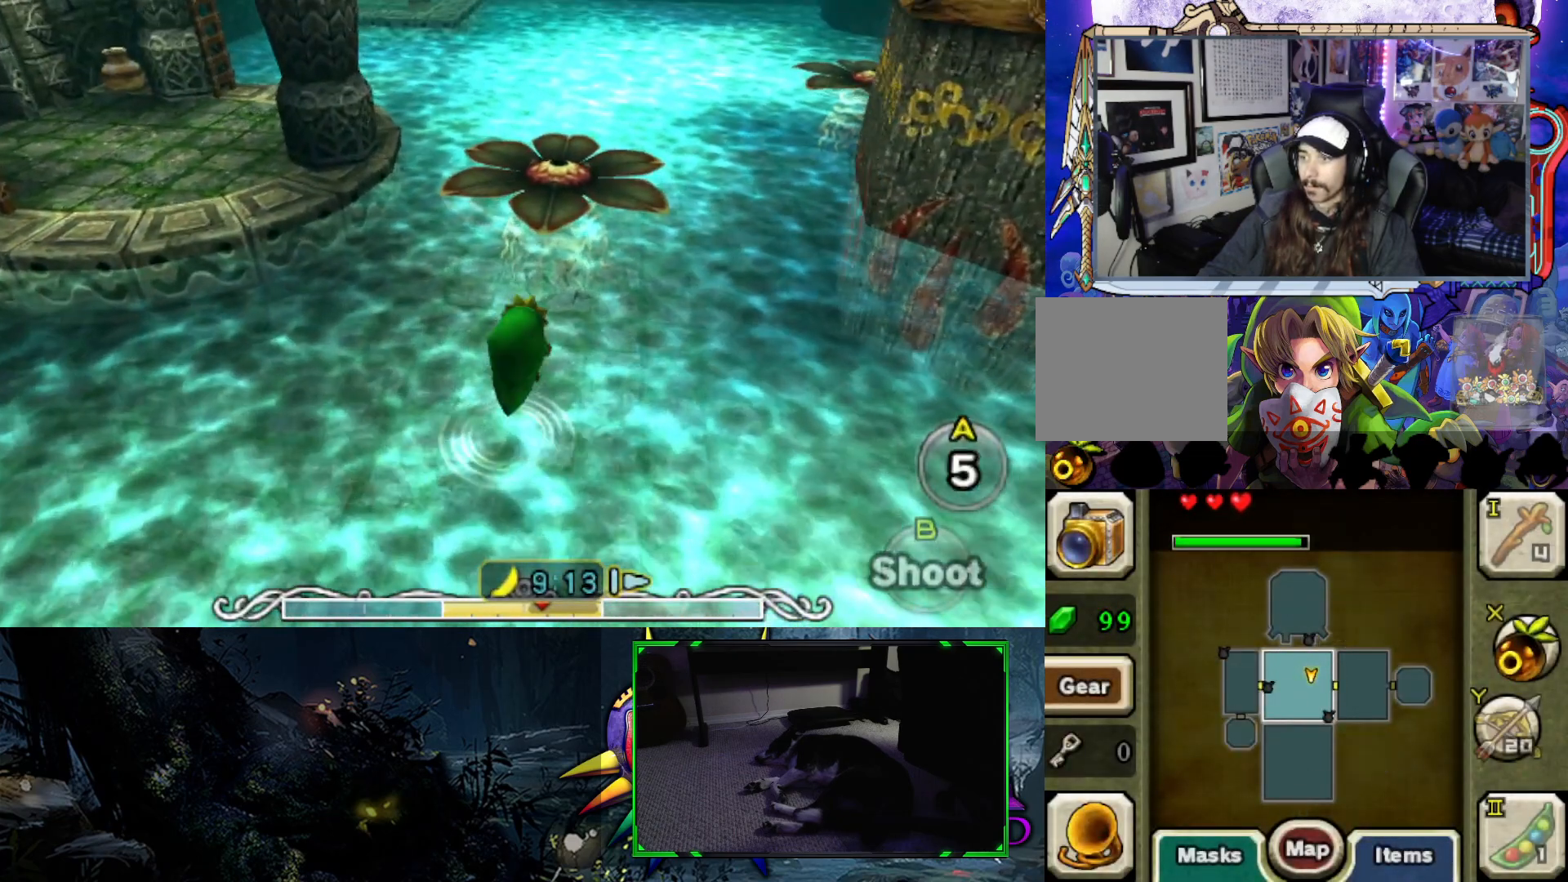
{"buttons": [], "left_stick": "up", "right_stick": "center", "events": [[117, "right_stick", "up-left"], [450, "right_stick", "center"]]}
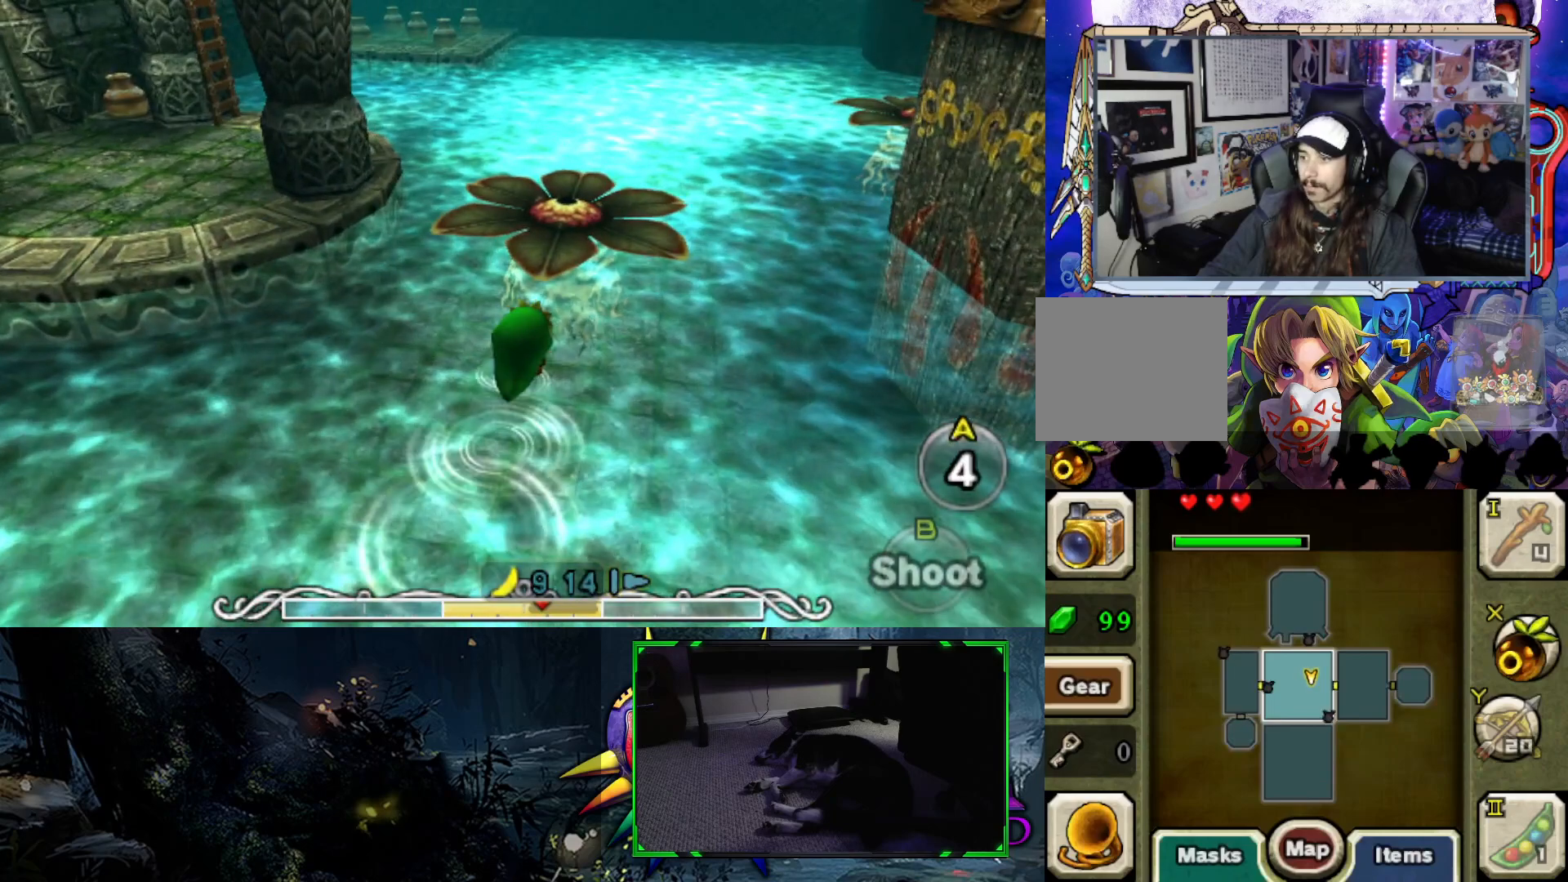
{"buttons": [], "left_stick": "up", "right_stick": "center", "events": []}
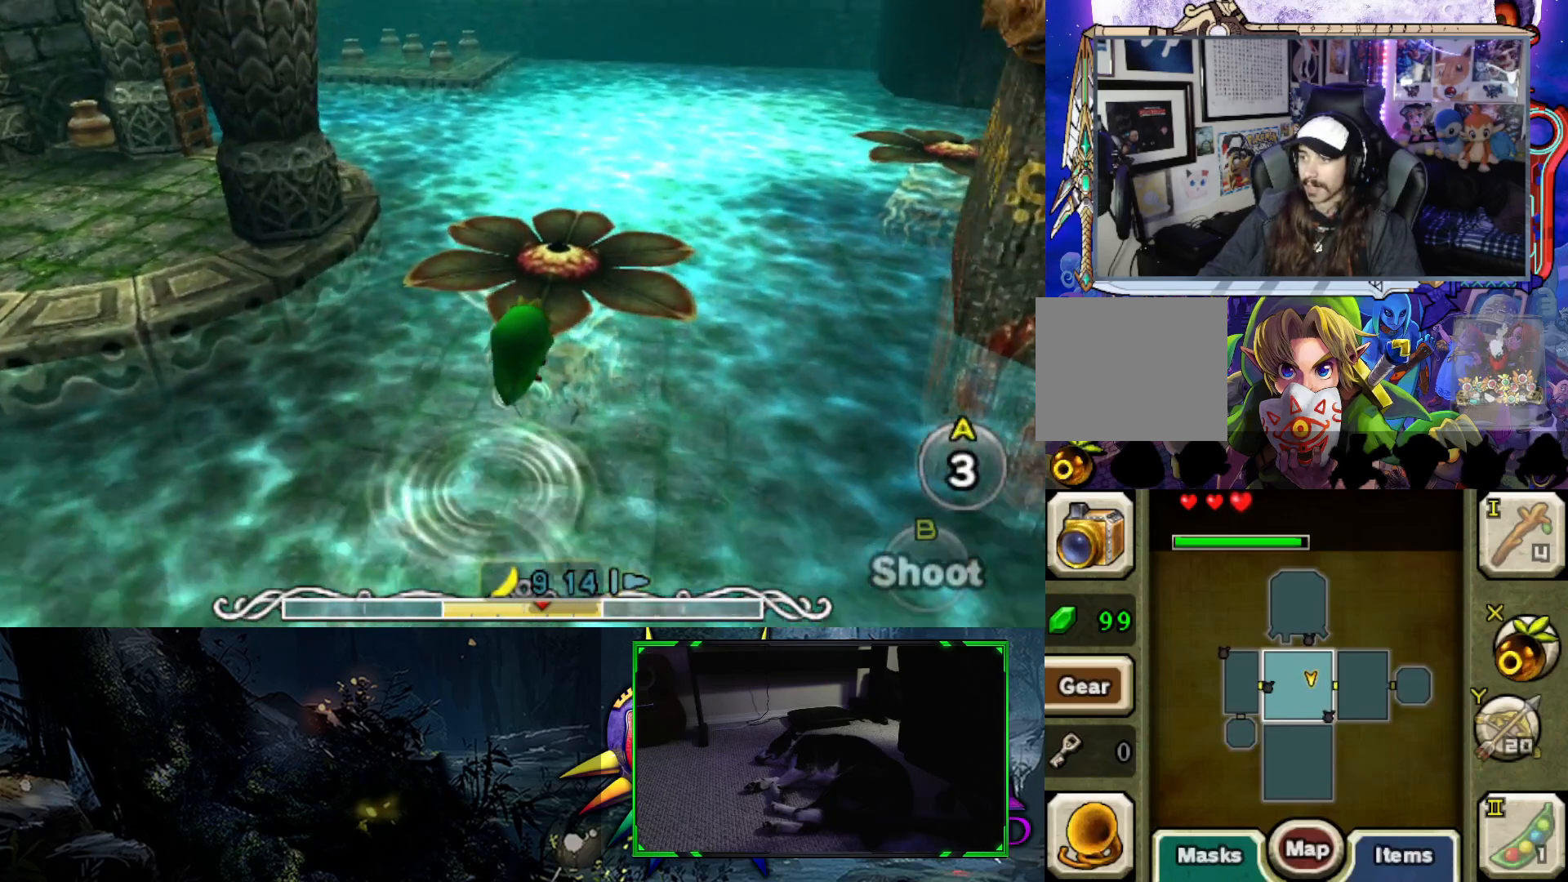
{"buttons": [], "left_stick": "up", "right_stick": "center", "events": []}
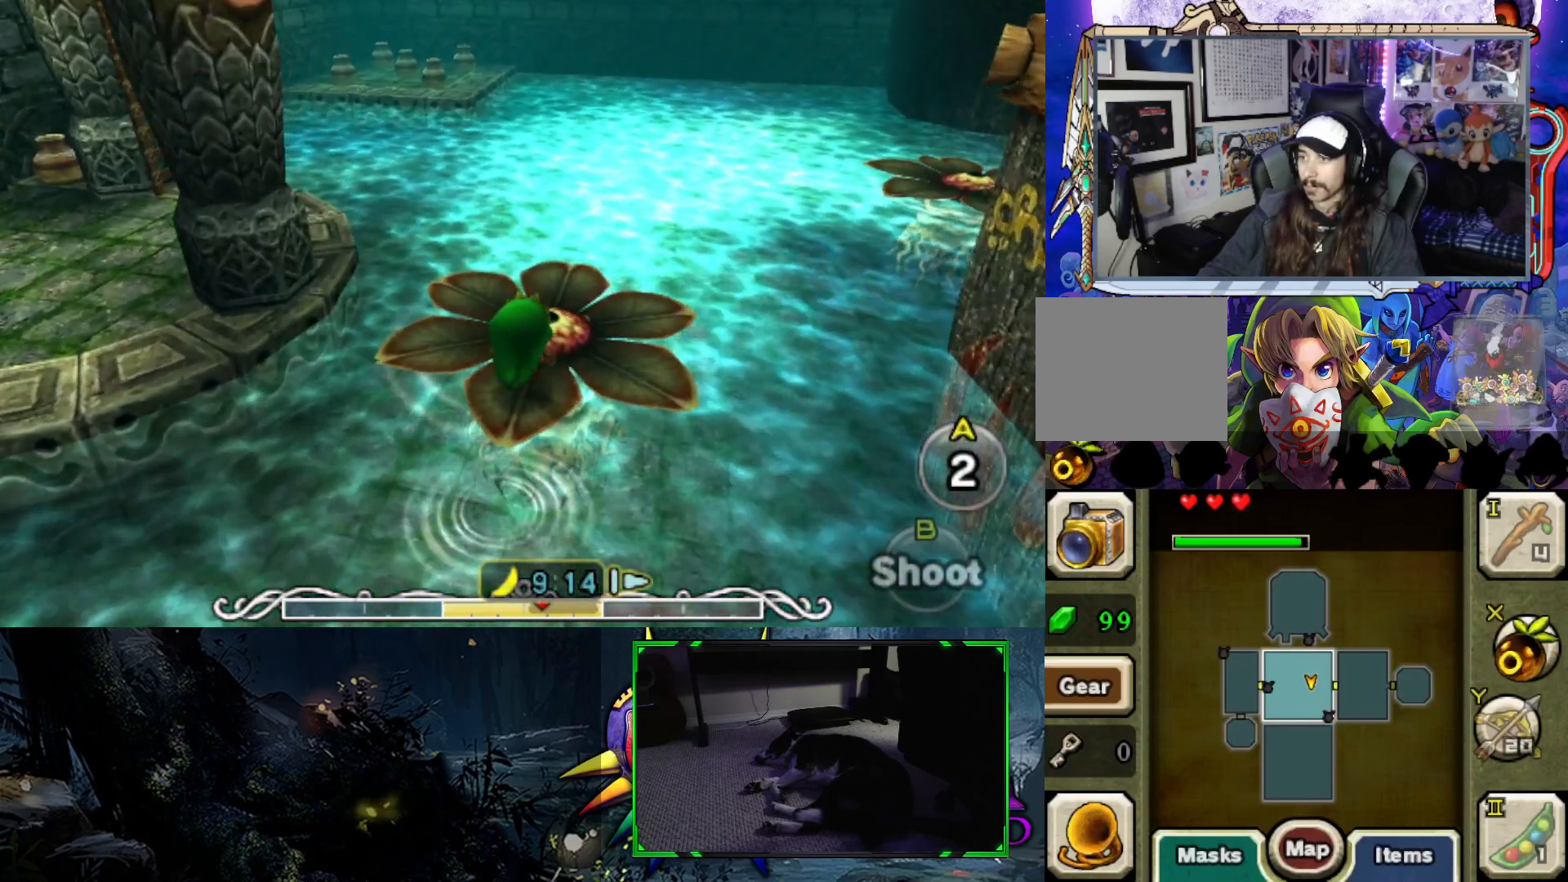
{"buttons": [], "left_stick": "center", "right_stick": "up-left", "events": [[333, "left_stick", "center"], [417, "right_stick", "up-left"]]}
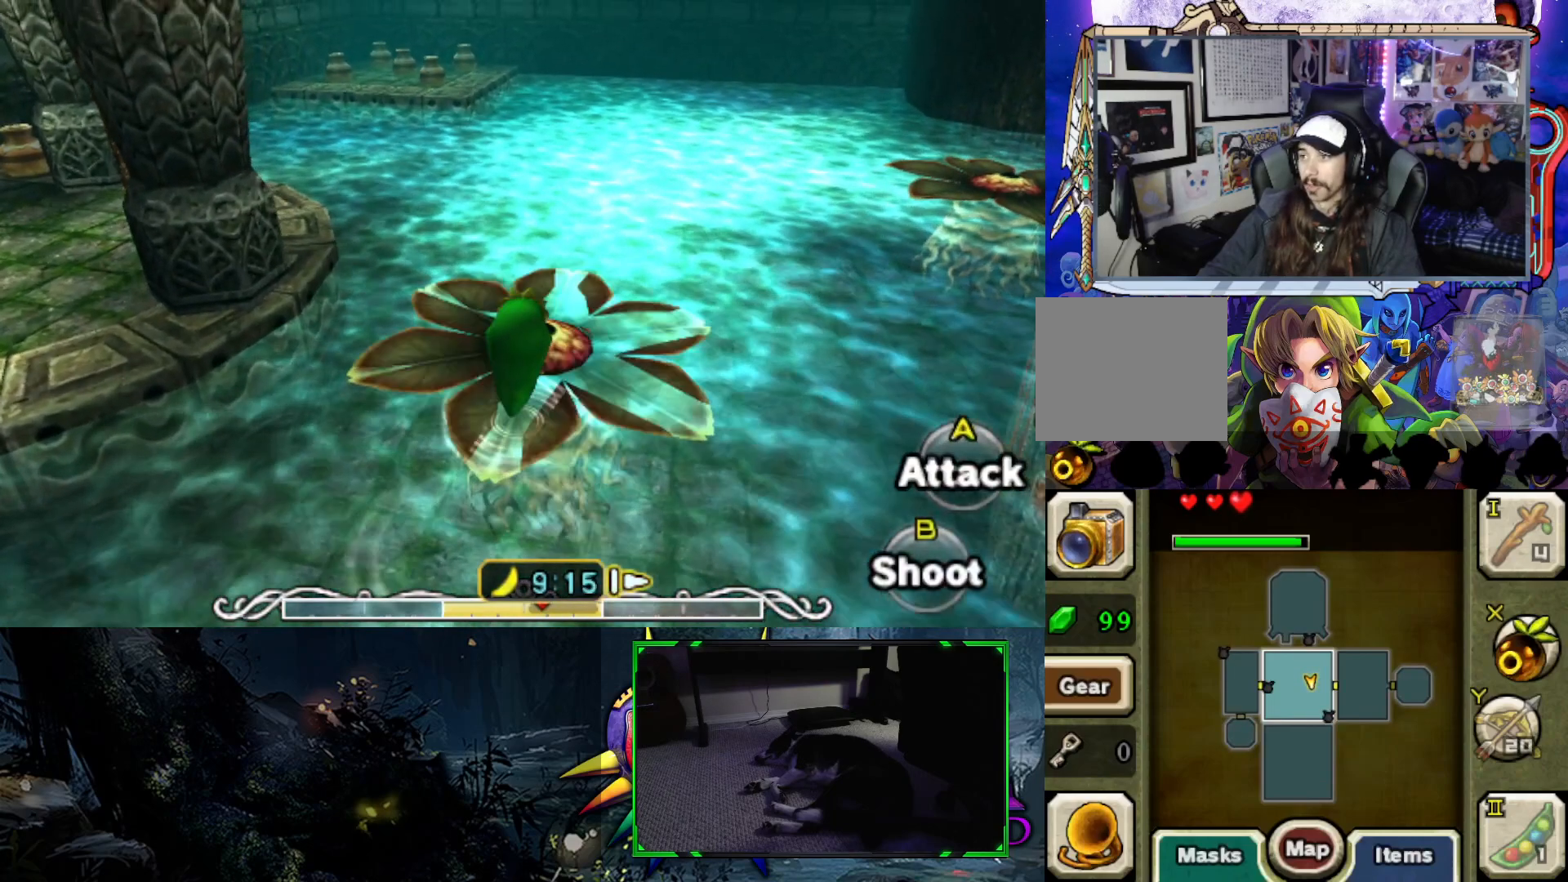
{"buttons": [], "left_stick": "center", "right_stick": "center", "events": [[383, "right_stick", "center"]]}
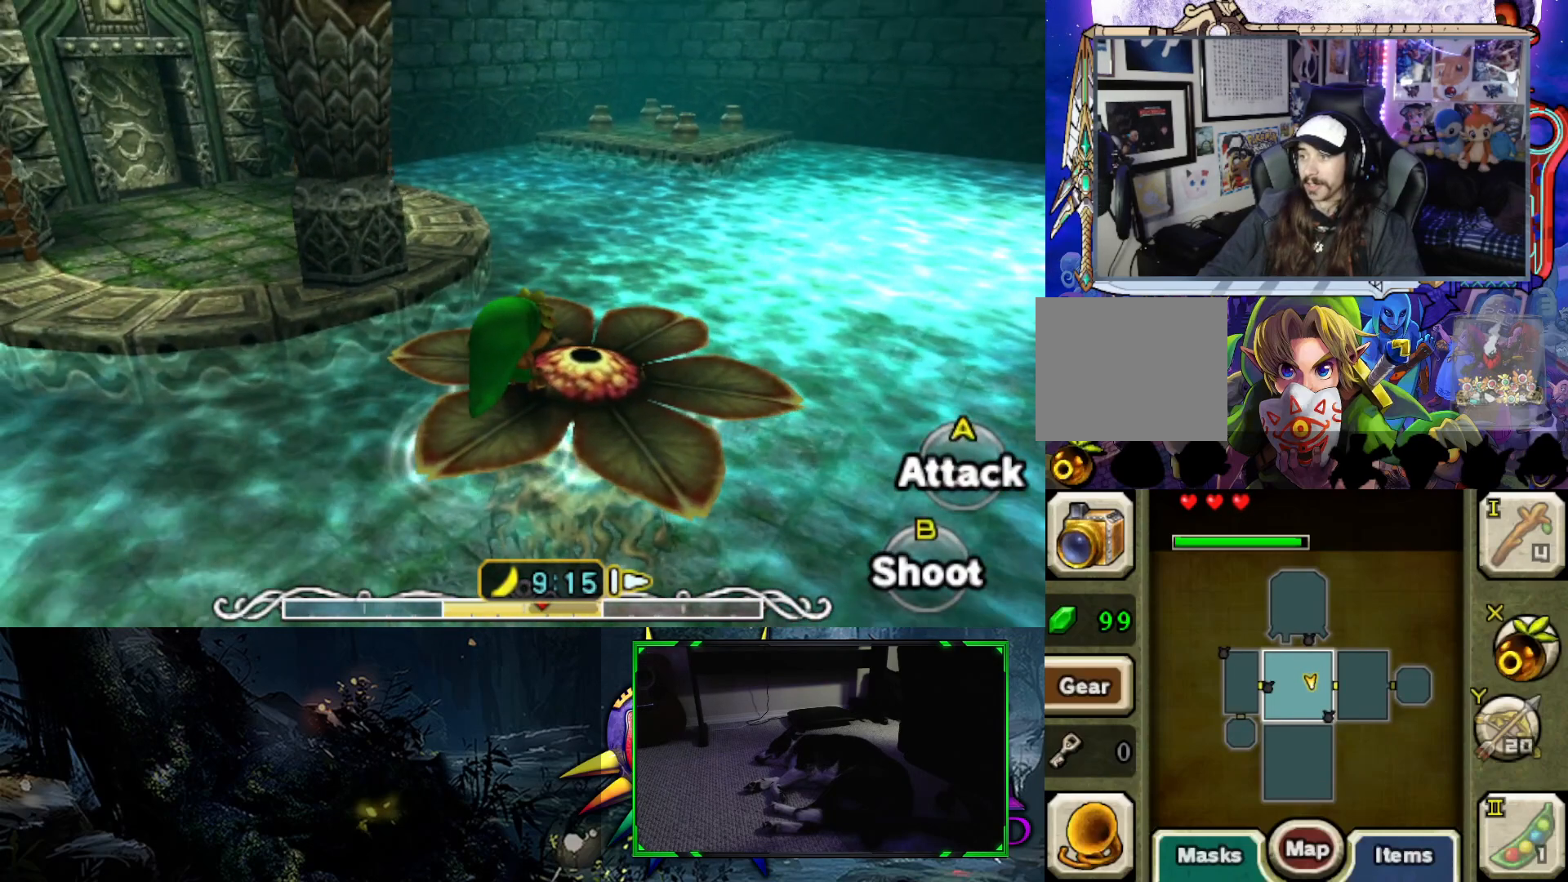
{"buttons": [], "left_stick": "center", "right_stick": "center", "events": [[200, "right_stick", "up-right"], [400, "right_stick", "center"]]}